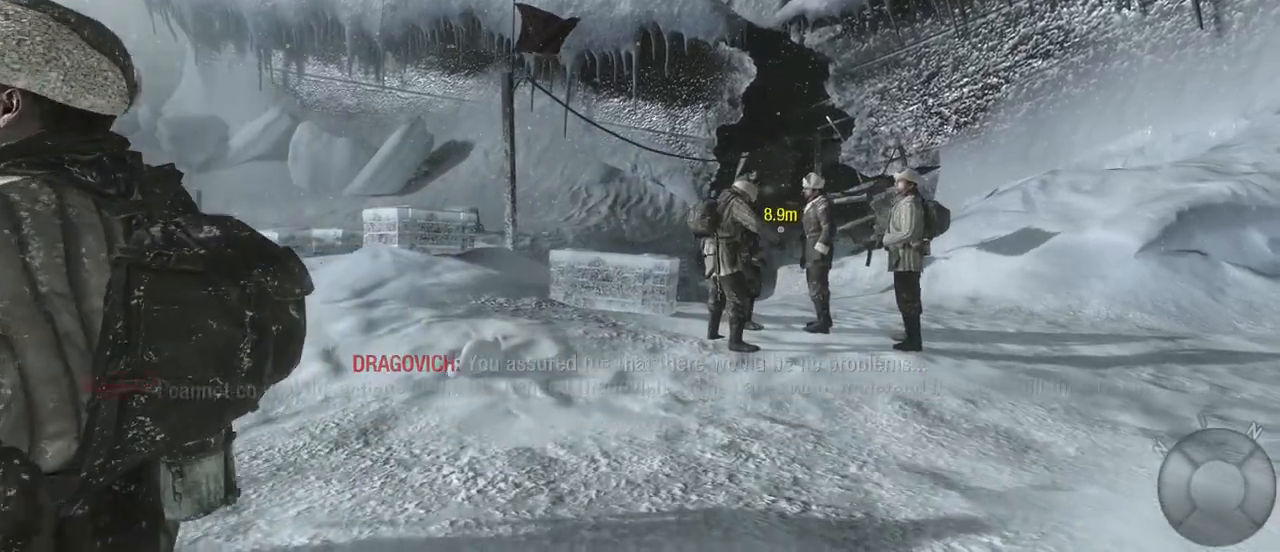
Gameplay with keyboard and mouse; each line is a JSON object with the keys and mouse buttons held at the frame after it. "events" lists presses ("down") and releases ("up") of "1", "2", "3", "4", "5", "a", "alt", "c", "caps_lock", "ctrl", "d", "e", "f", "g", "q", "r", "s", "shift", "space", "t", "tab", "v", "w", "x", "z", "mouse_left", "mouse_wheel" and "mouse_right" between this image and that frame as [ms after this image, input, new state], when the widget could be followed in between. "mouse_left", "mouse_wheel", "mouse_right" = the "left", "wheel", "right" buttons of the "mouse" list. No other keys are recorded. "wheel" means that the mouse wheel is clicked or scrolled. Not read: mouse_move.
{"keys": ["w"], "mouse": [], "events": [[500, "d", "up"]]}
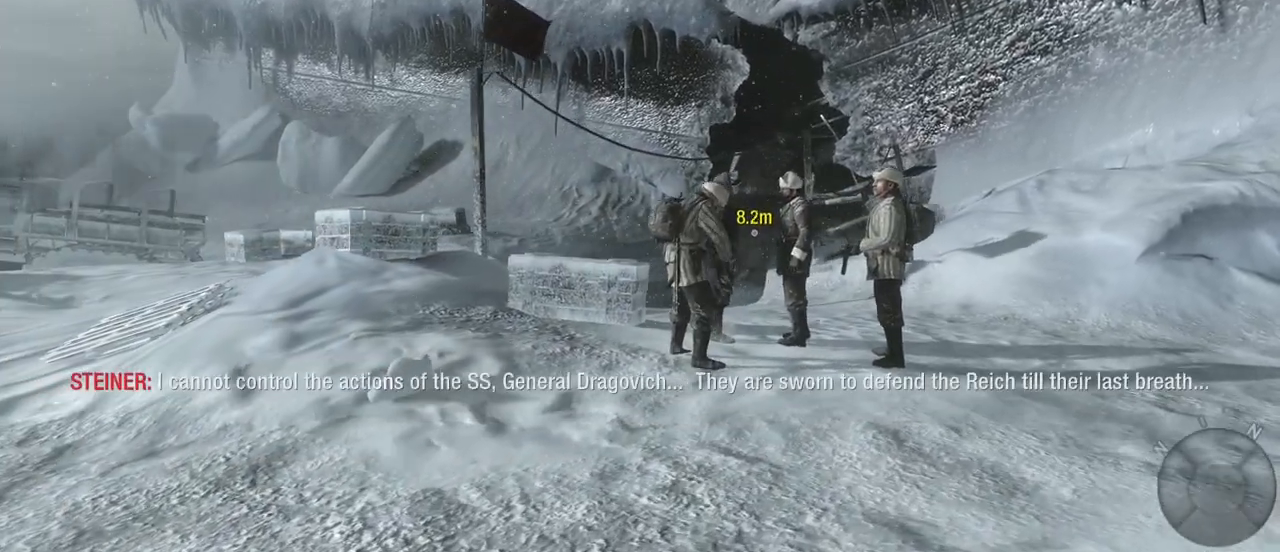
{"keys": ["w"], "mouse": [], "events": []}
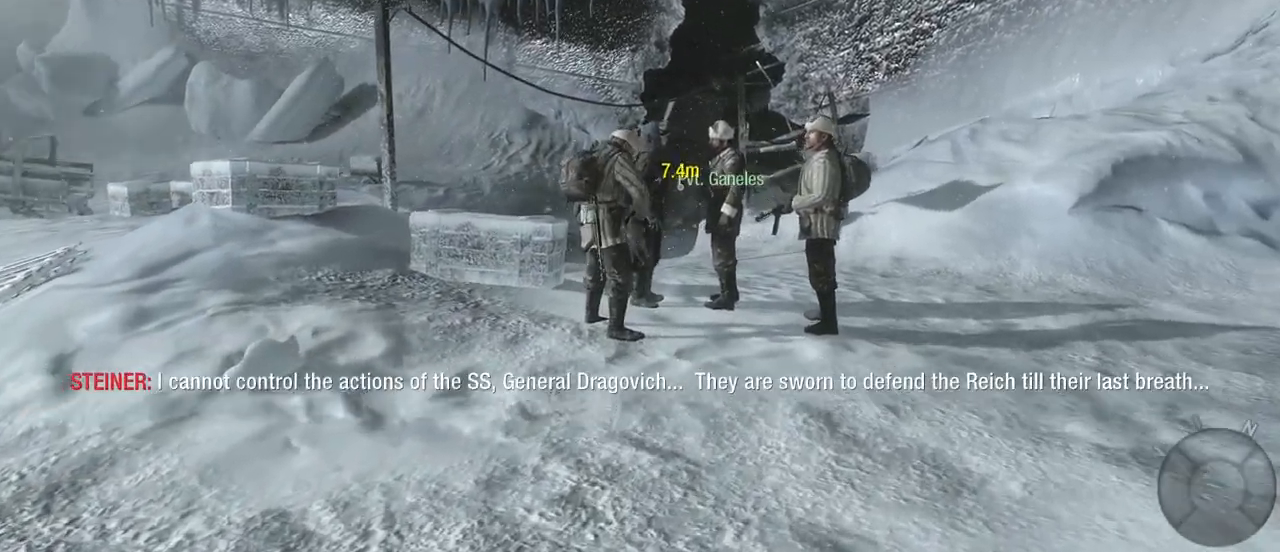
{"keys": ["w"], "mouse": [], "events": []}
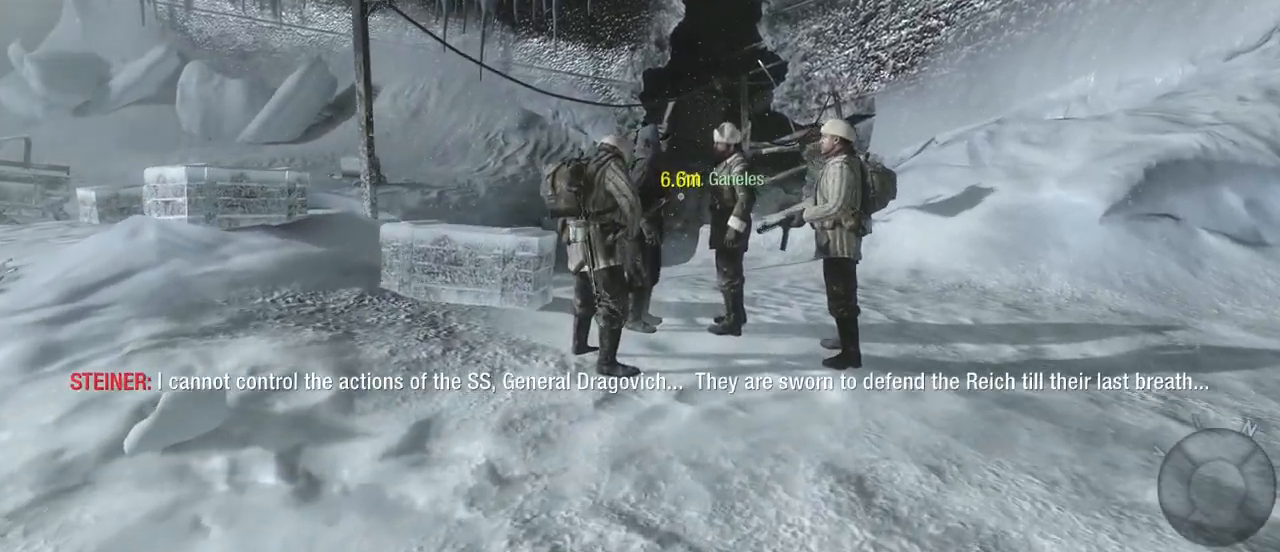
{"keys": ["w"], "mouse": [], "events": []}
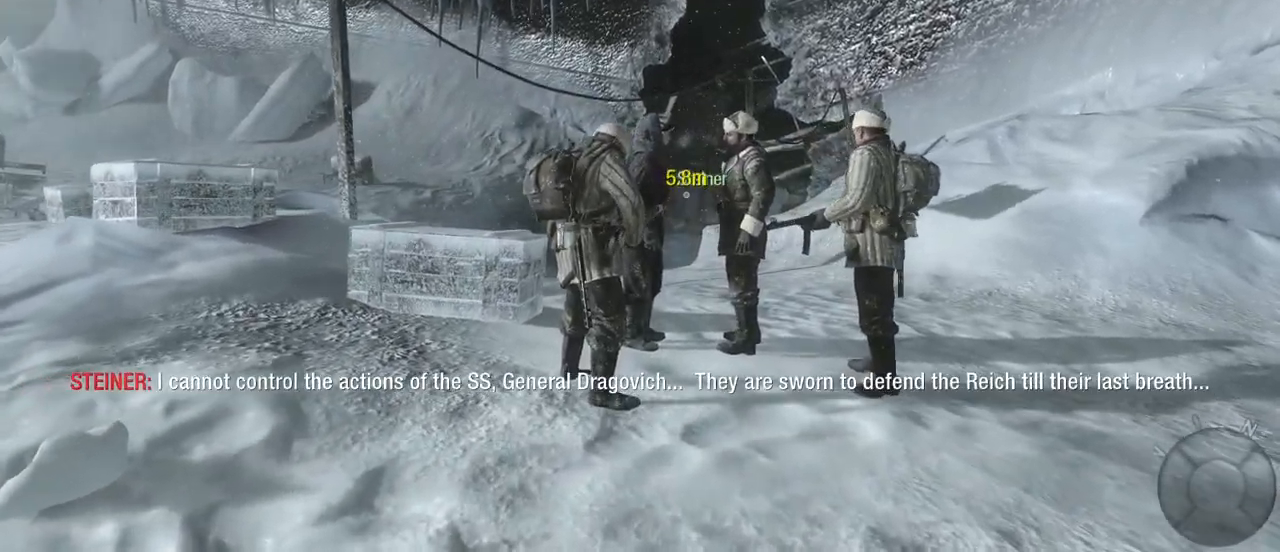
{"keys": ["w"], "mouse": [], "events": [[100, "d", "down"], [300, "d", "up"]]}
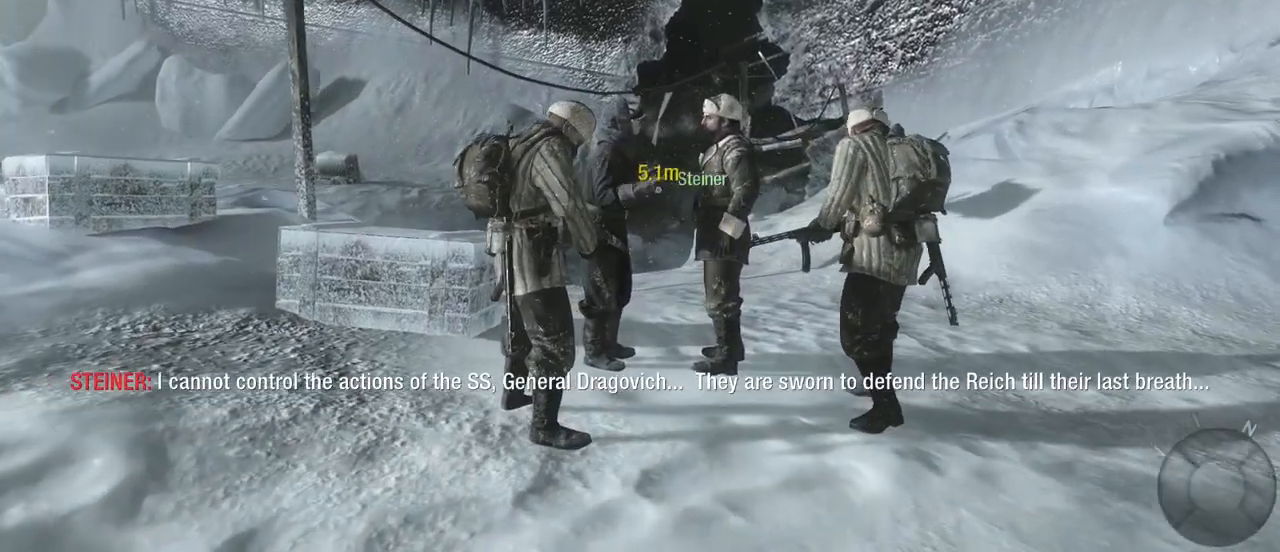
{"keys": ["w"], "mouse": [], "events": []}
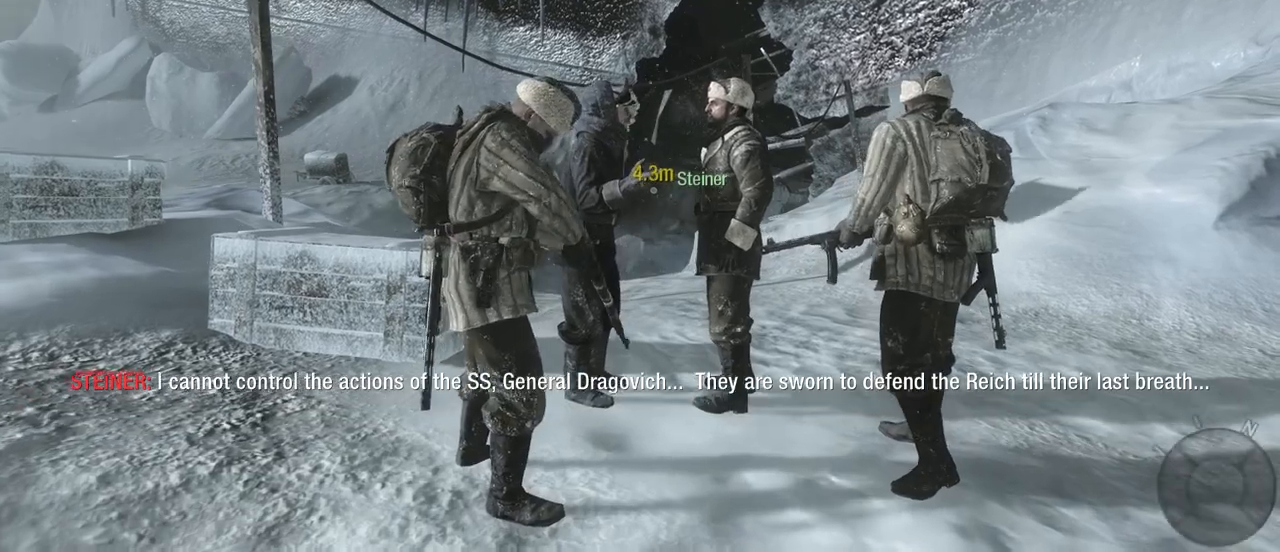
{"keys": ["w"], "mouse": [], "events": [[83, "d", "down"], [233, "d", "up"]]}
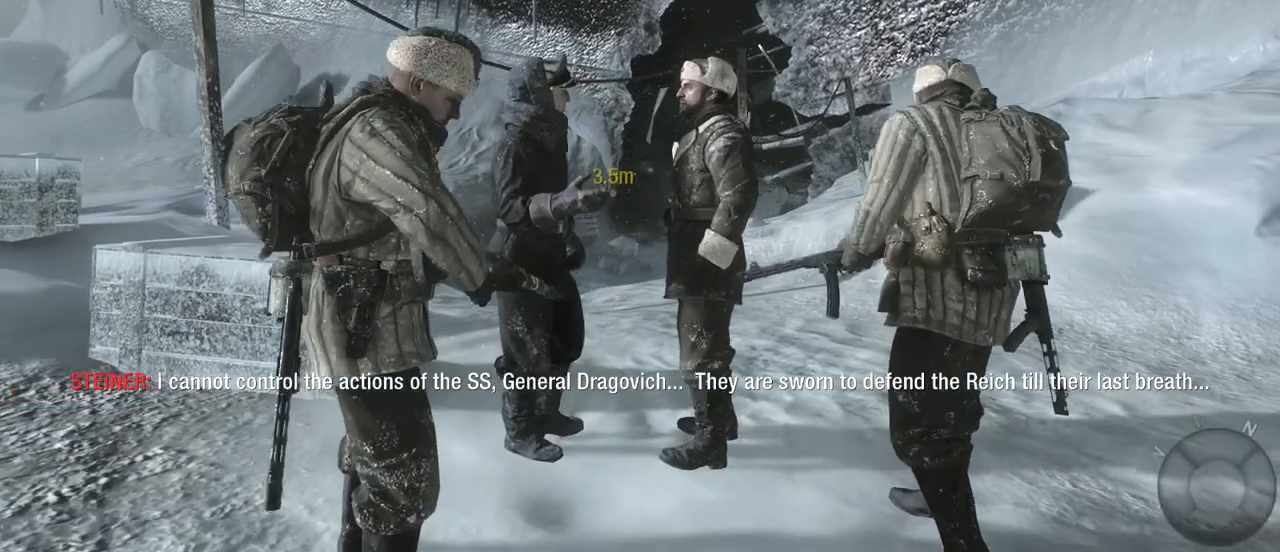
{"keys": ["w"], "mouse": [], "events": []}
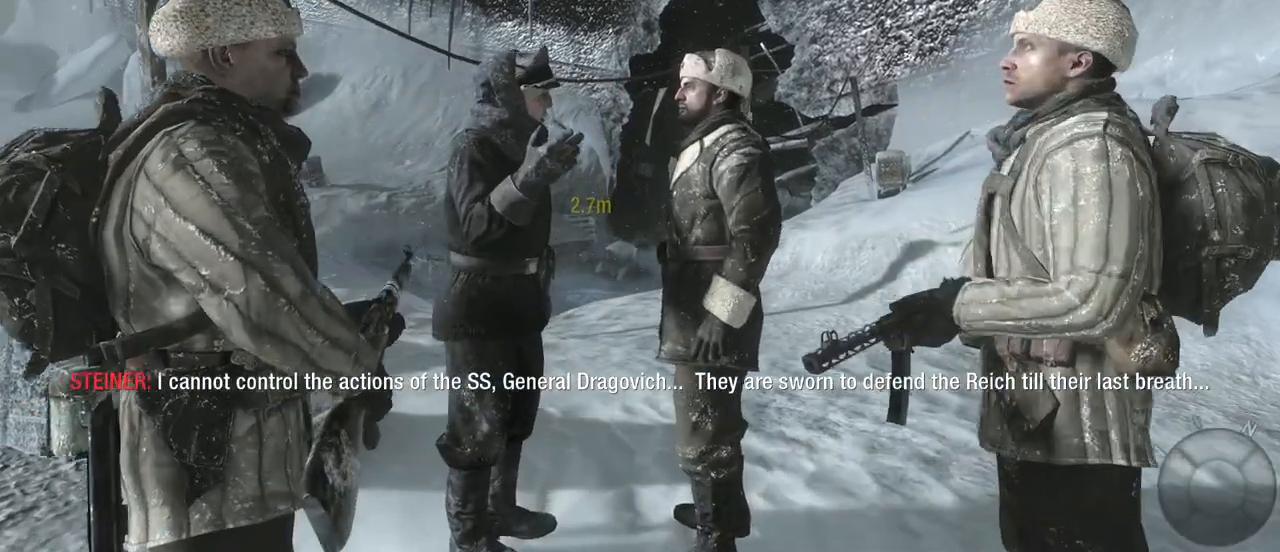
{"keys": [], "mouse": [], "events": [[483, "w", "up"]]}
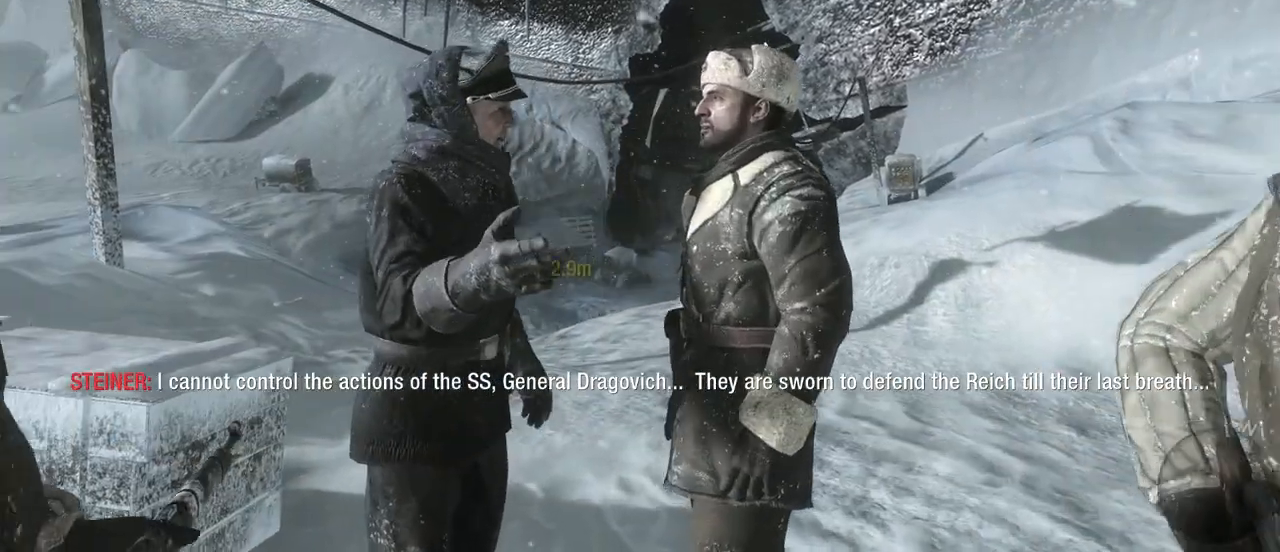
{"keys": [], "mouse": [], "events": []}
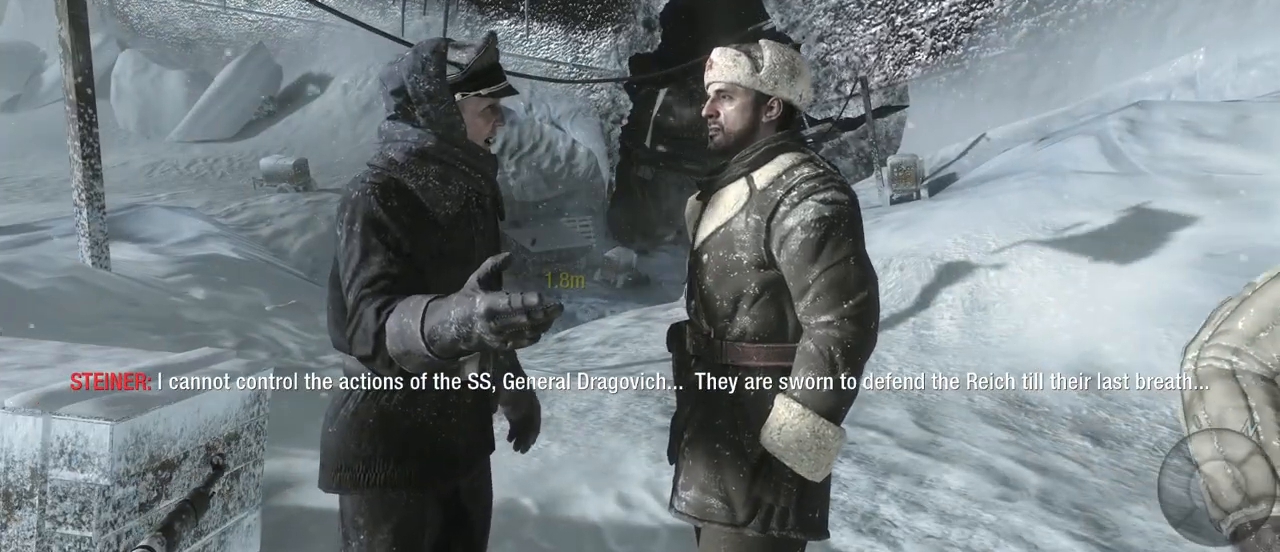
{"keys": [], "mouse": [], "events": []}
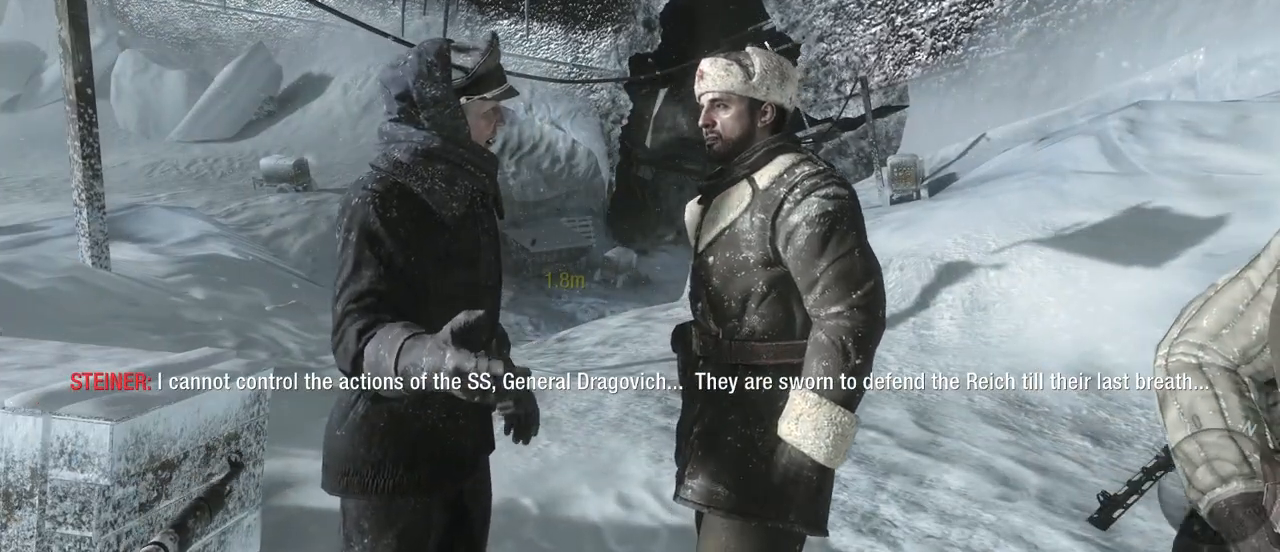
{"keys": [], "mouse": [], "events": []}
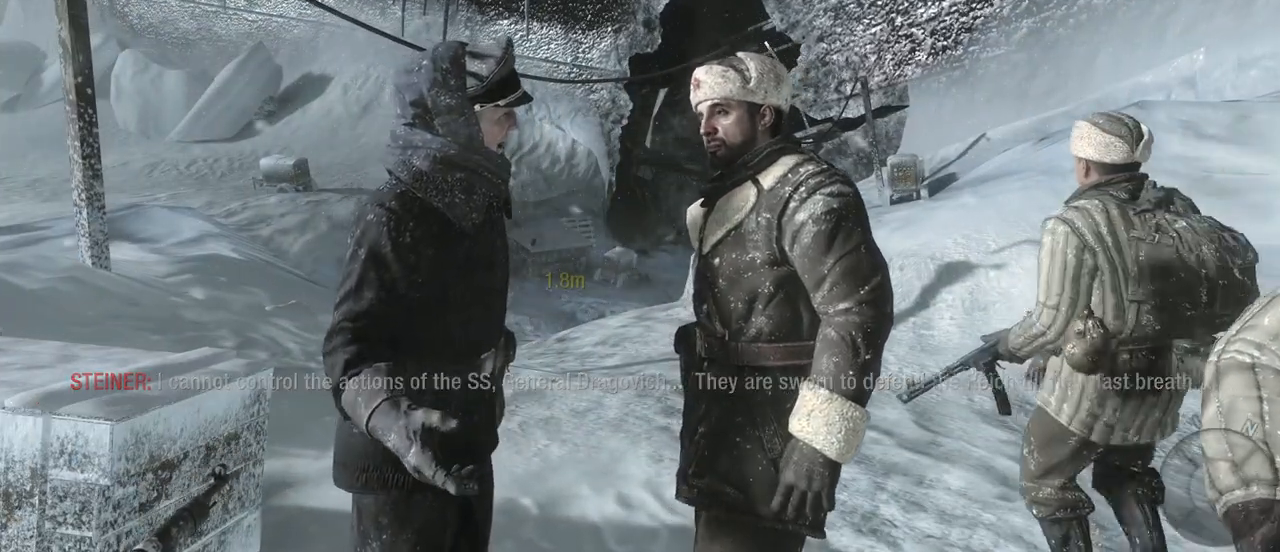
{"keys": [], "mouse": [], "events": []}
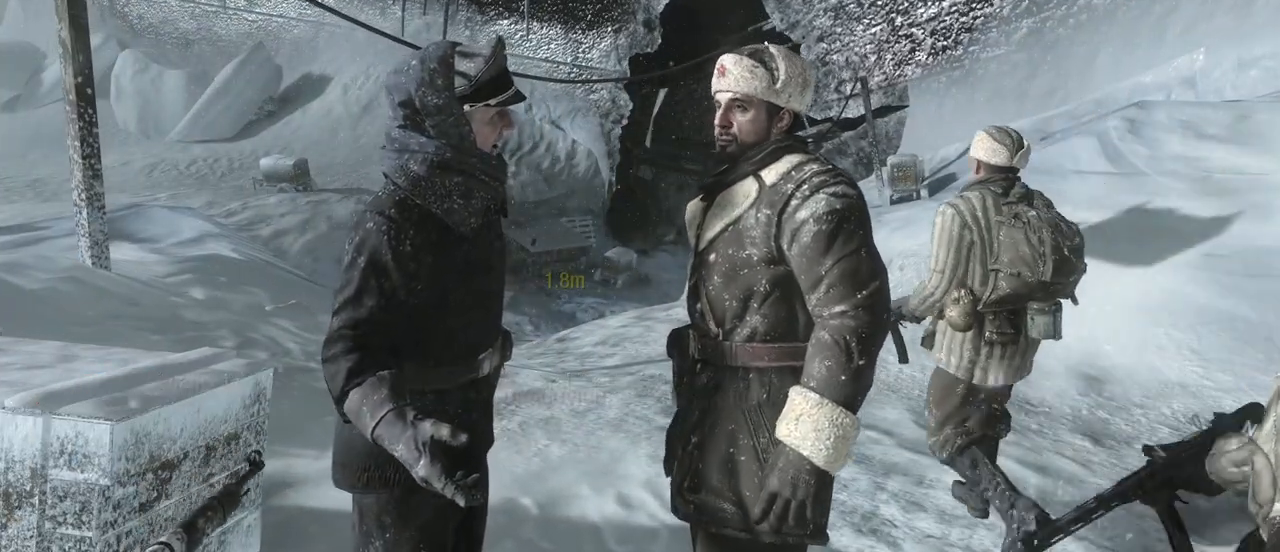
{"keys": [], "mouse": [], "events": []}
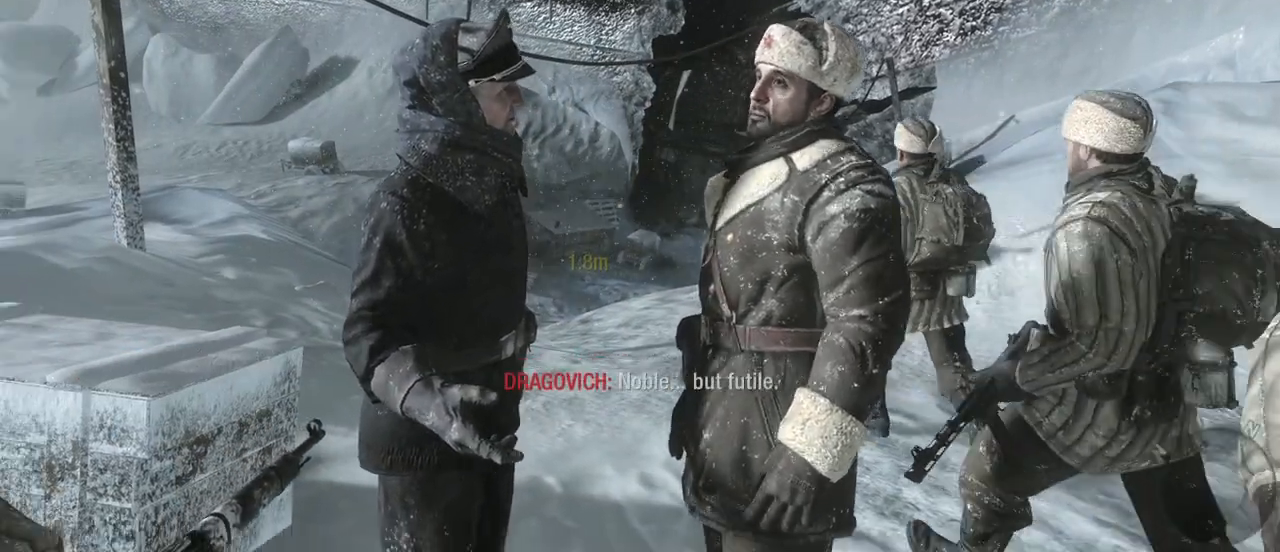
{"keys": ["d"], "mouse": [], "events": [[400, "d", "down"]]}
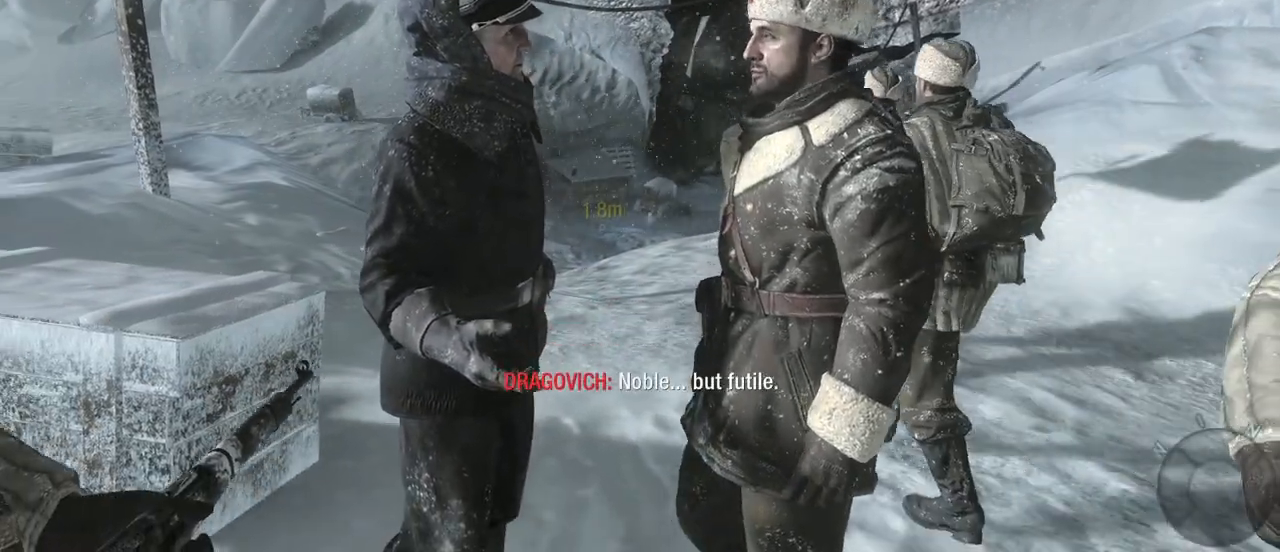
{"keys": ["d"], "mouse": [], "events": [[183, "s", "down"], [467, "s", "up"]]}
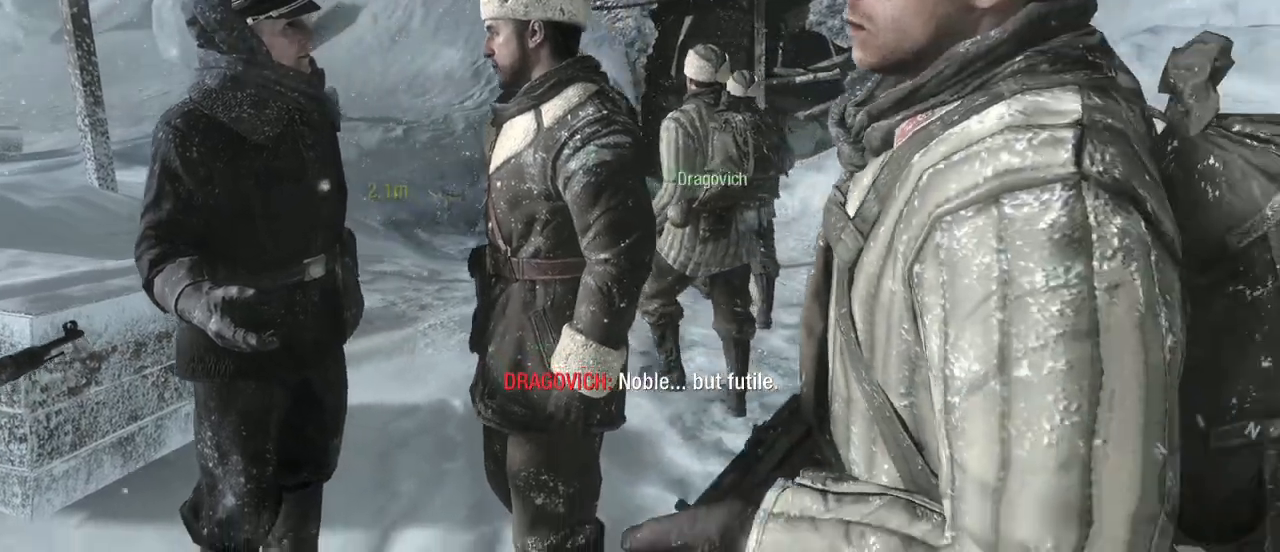
{"keys": ["a", "w"], "mouse": [], "events": [[100, "d", "up"], [100, "w", "down"], [283, "a", "down"]]}
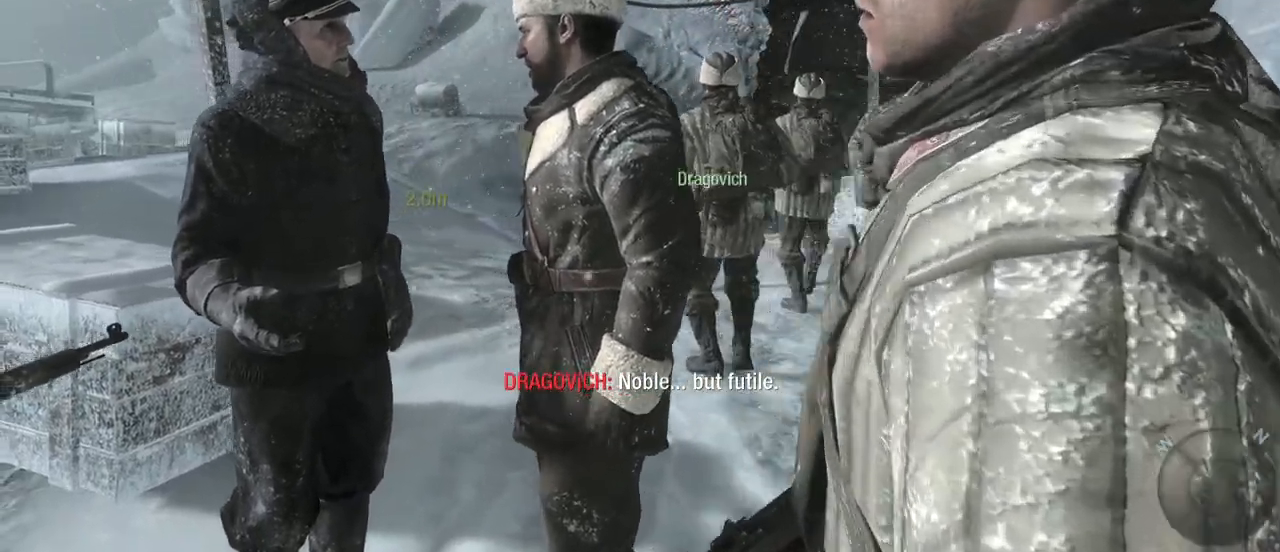
{"keys": ["w"], "mouse": [], "events": [[167, "a", "up"]]}
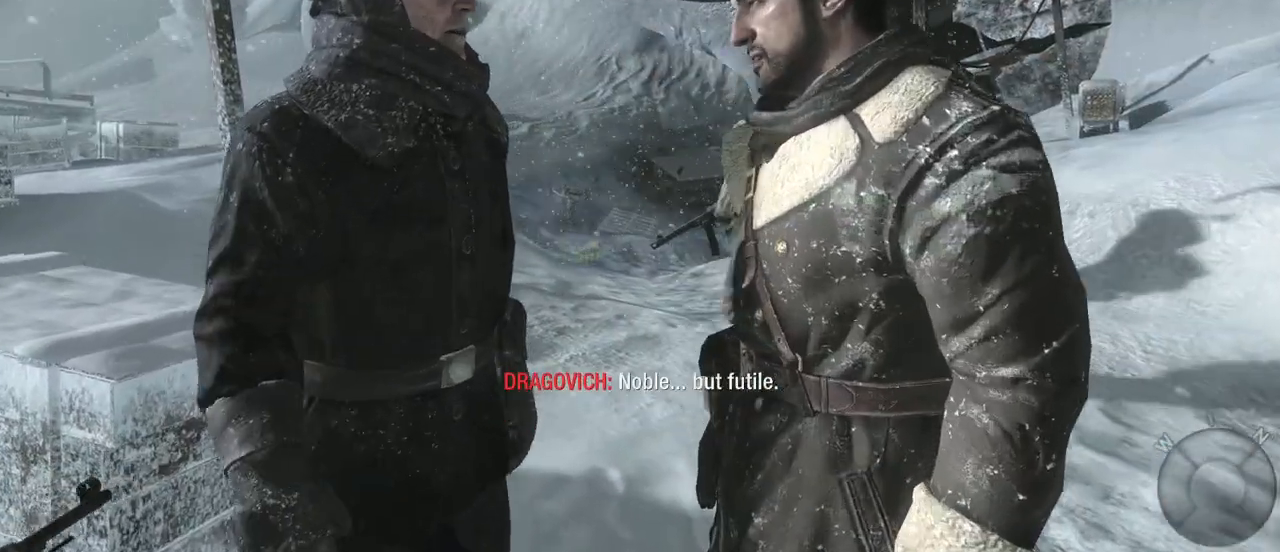
{"keys": ["w"], "mouse": [], "events": []}
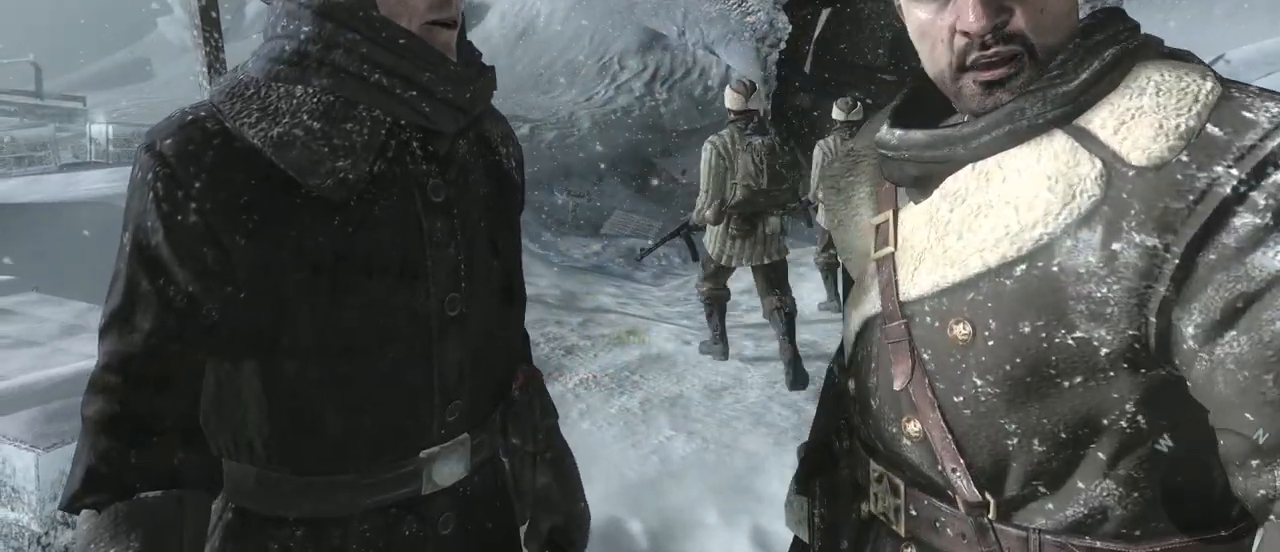
{"keys": ["s"], "mouse": [], "events": [[17, "w", "up"], [67, "s", "down"]]}
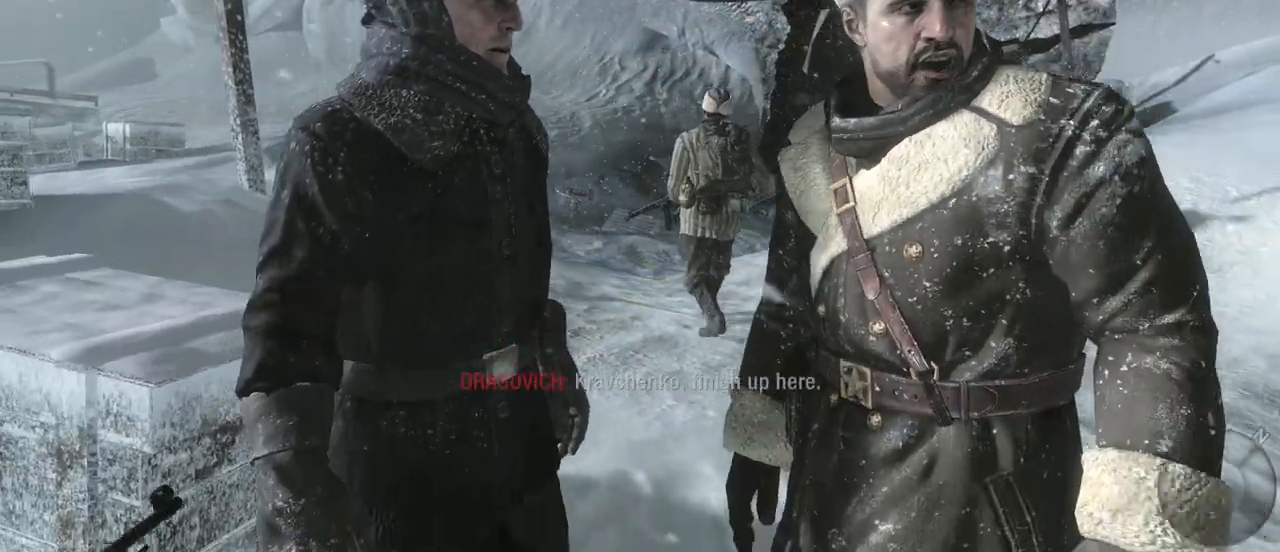
{"keys": ["s"], "mouse": [], "events": []}
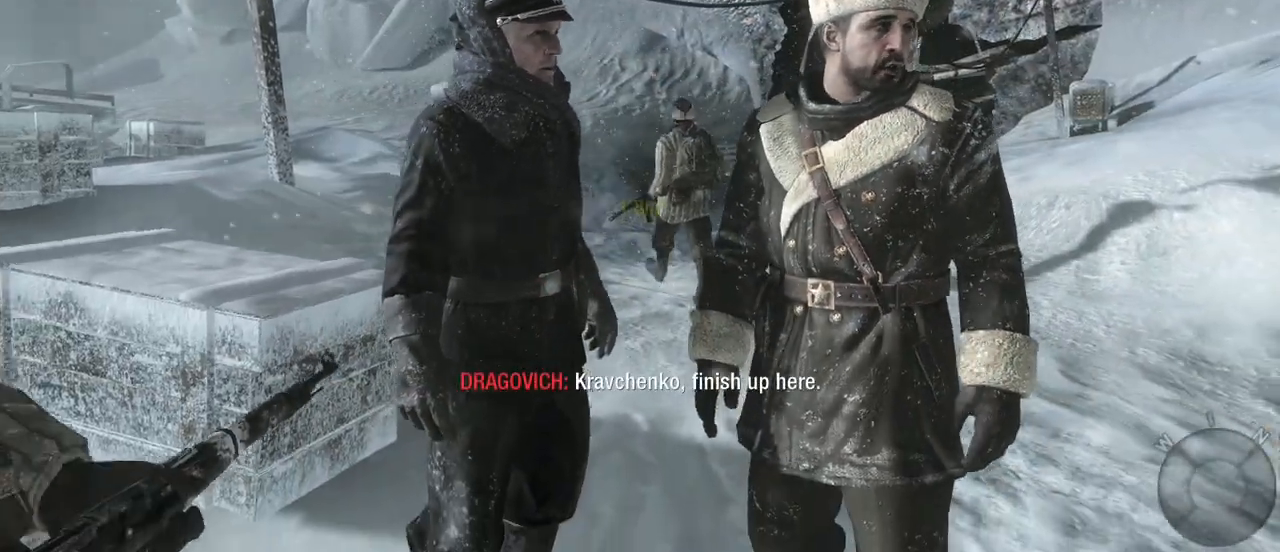
{"keys": [], "mouse": [], "events": [[50, "s", "up"], [250, "d", "down"], [333, "d", "up"]]}